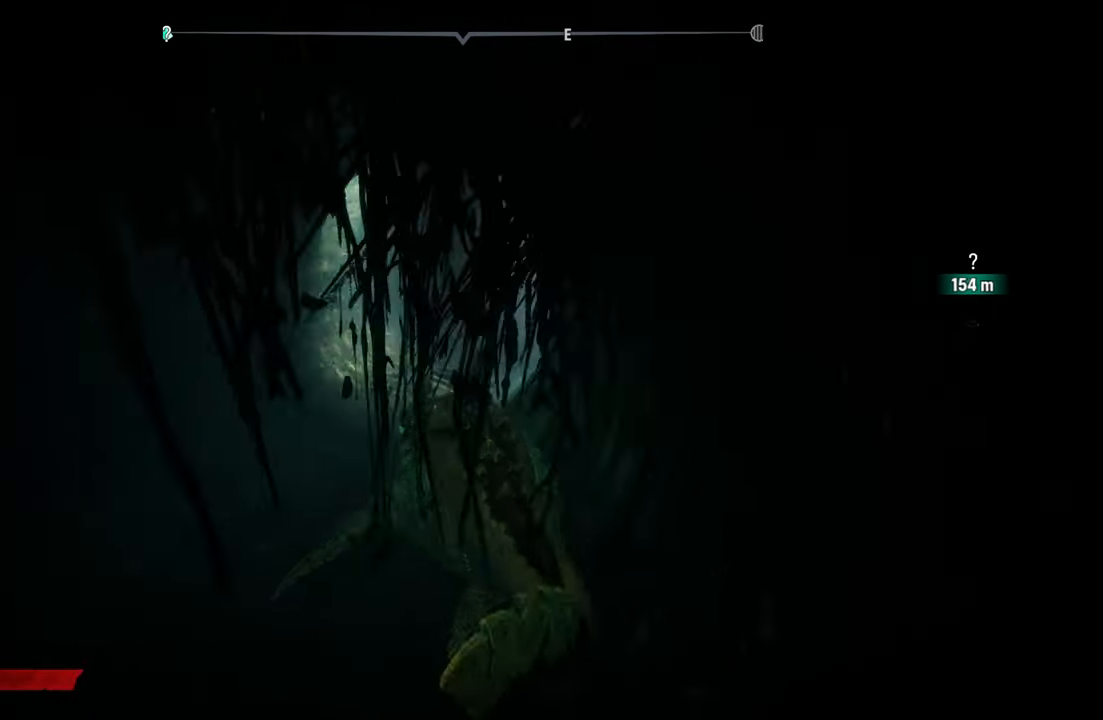
Gameplay with a controller (Xbox layout); each line is a JSON object with the inputs held at the frame after it. "events" lists button and stick changes between this image and that frame as [ms after this image, input, new state], when the widget could be followed in between.
{"buttons": ["L2"], "left_stick": "up", "right_stick": "center", "events": [[100, "right_stick", "right"], [400, "right_stick", "center"]]}
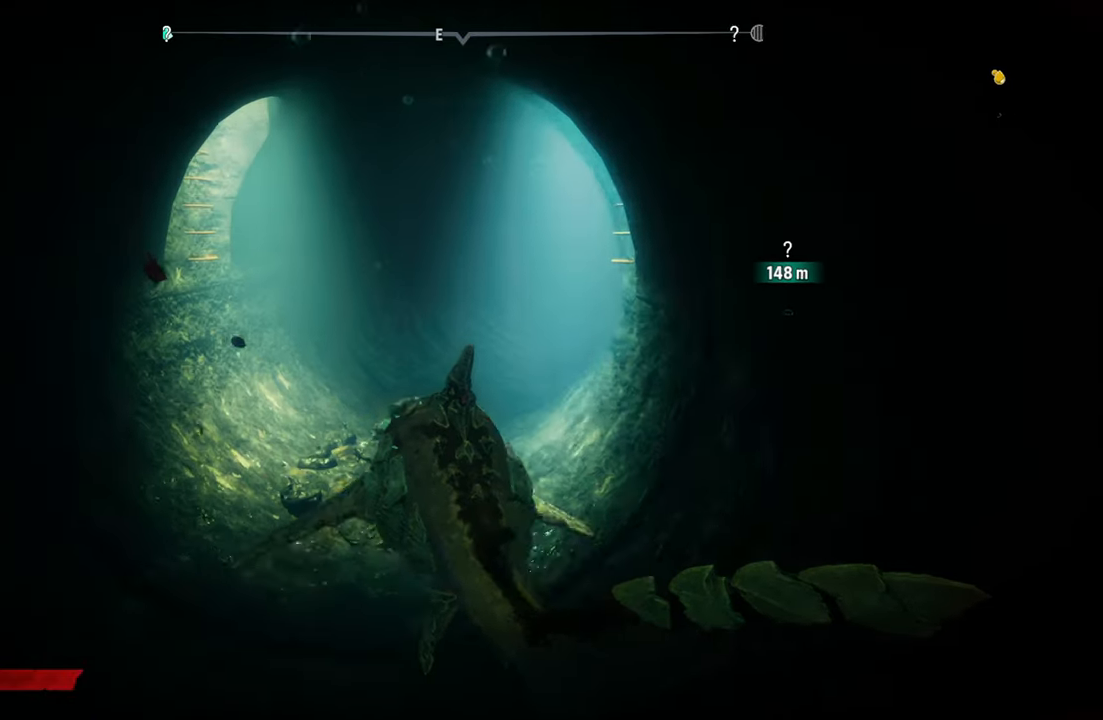
{"buttons": ["L2"], "left_stick": "up", "right_stick": "center", "events": [[140, "right_stick", "right"], [480, "right_stick", "center"]]}
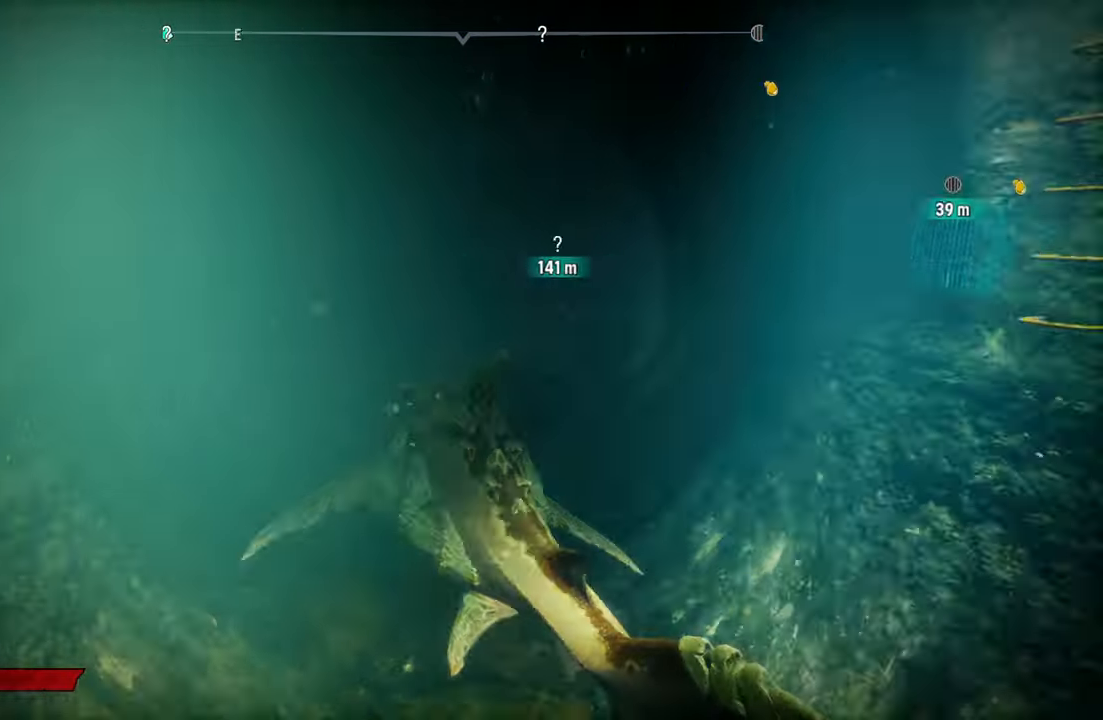
{"buttons": ["L2"], "left_stick": "up", "right_stick": "right", "events": [[360, "right_stick", "right"]]}
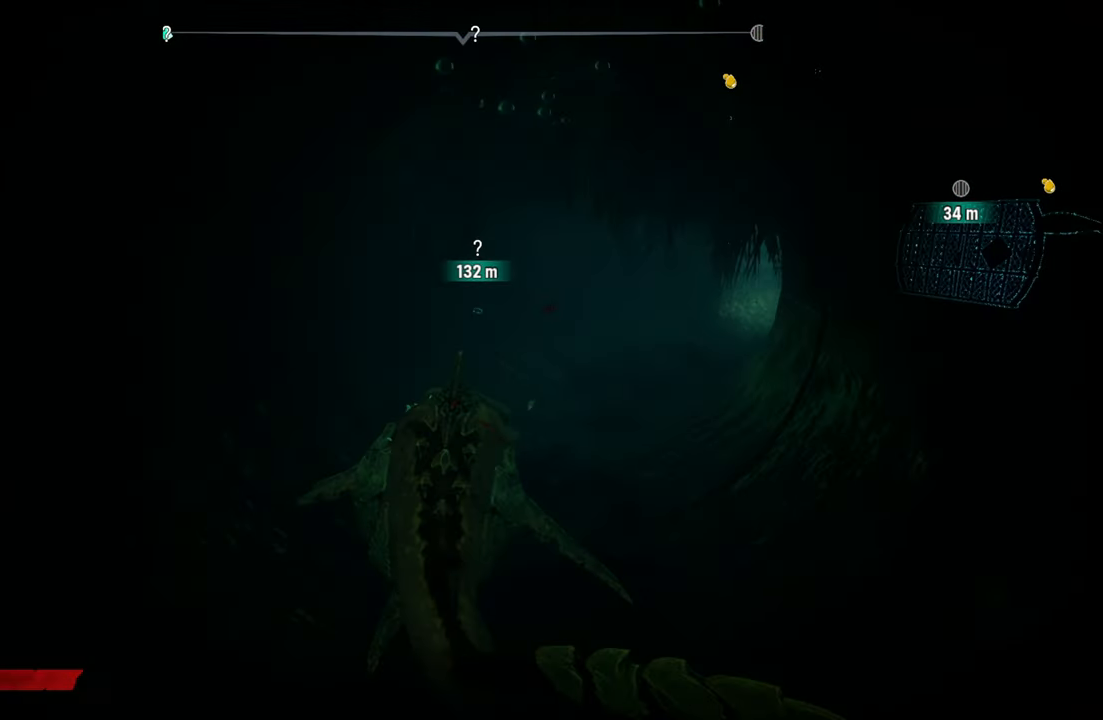
{"buttons": ["L2"], "left_stick": "up", "right_stick": "center", "events": [[260, "right_stick", "center"]]}
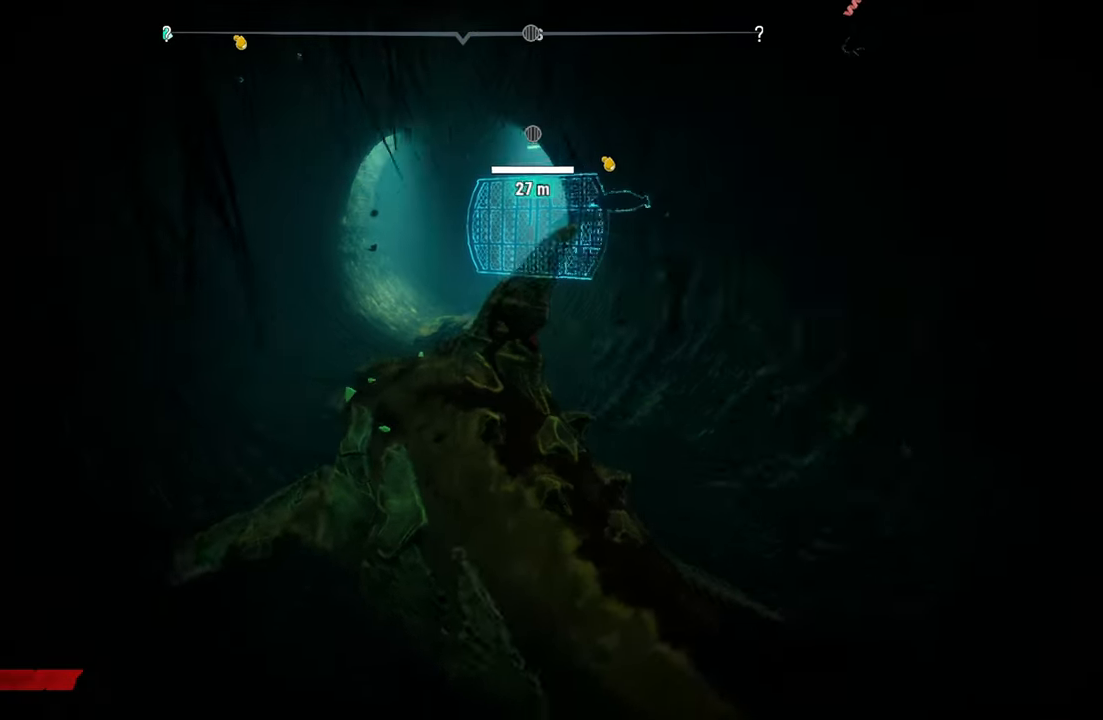
{"buttons": ["L2"], "left_stick": "up", "right_stick": "center", "events": [[180, "right_stick", "right"], [400, "right_stick", "center"]]}
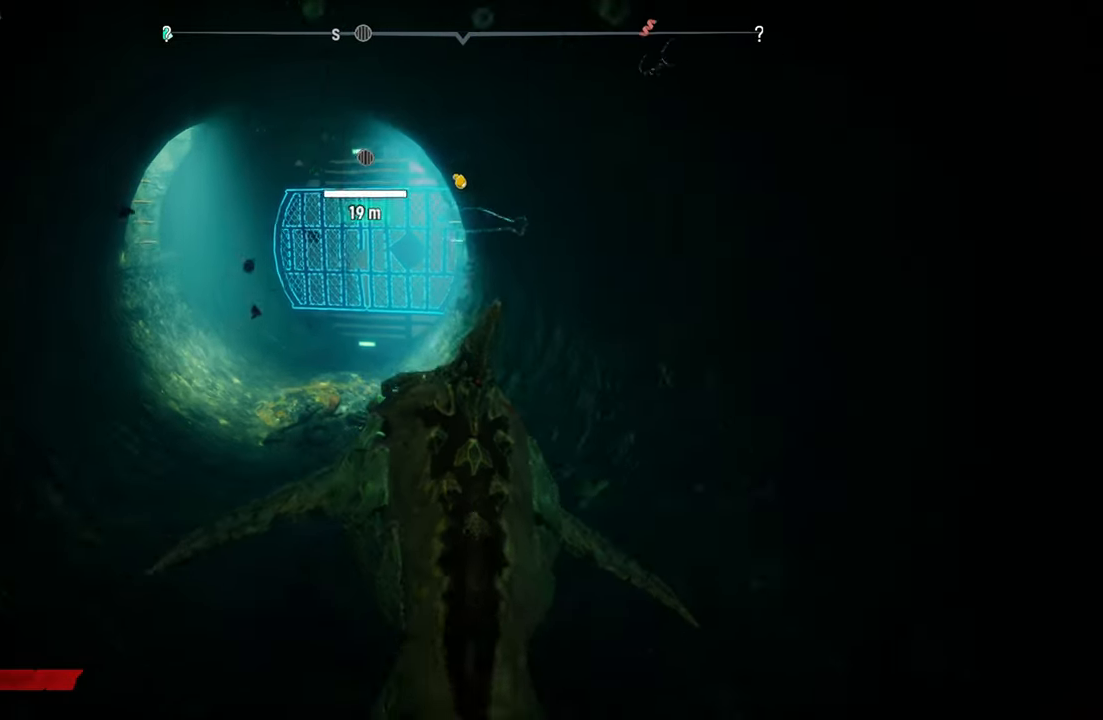
{"buttons": ["L2"], "left_stick": "up-left", "right_stick": "center", "events": [[200, "left_stick", "up-left"]]}
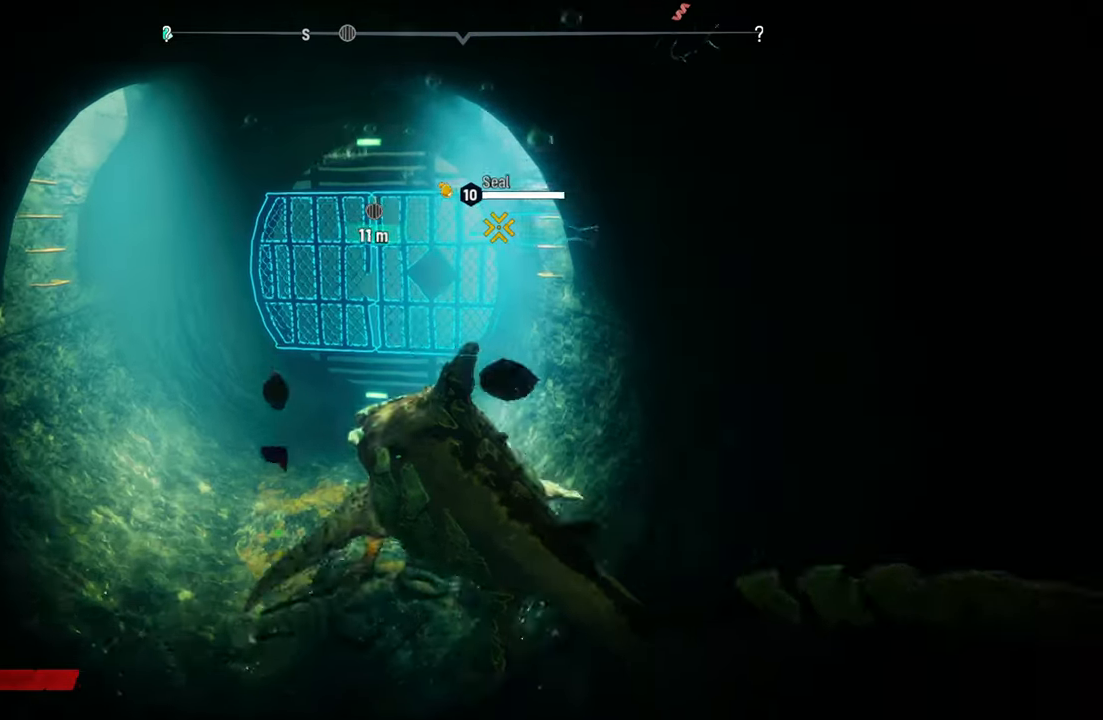
{"buttons": ["L2"], "left_stick": "up", "right_stick": "center", "events": [[280, "R2", "down"], [280, "left_stick", "up"], [500, "R2", "up"]]}
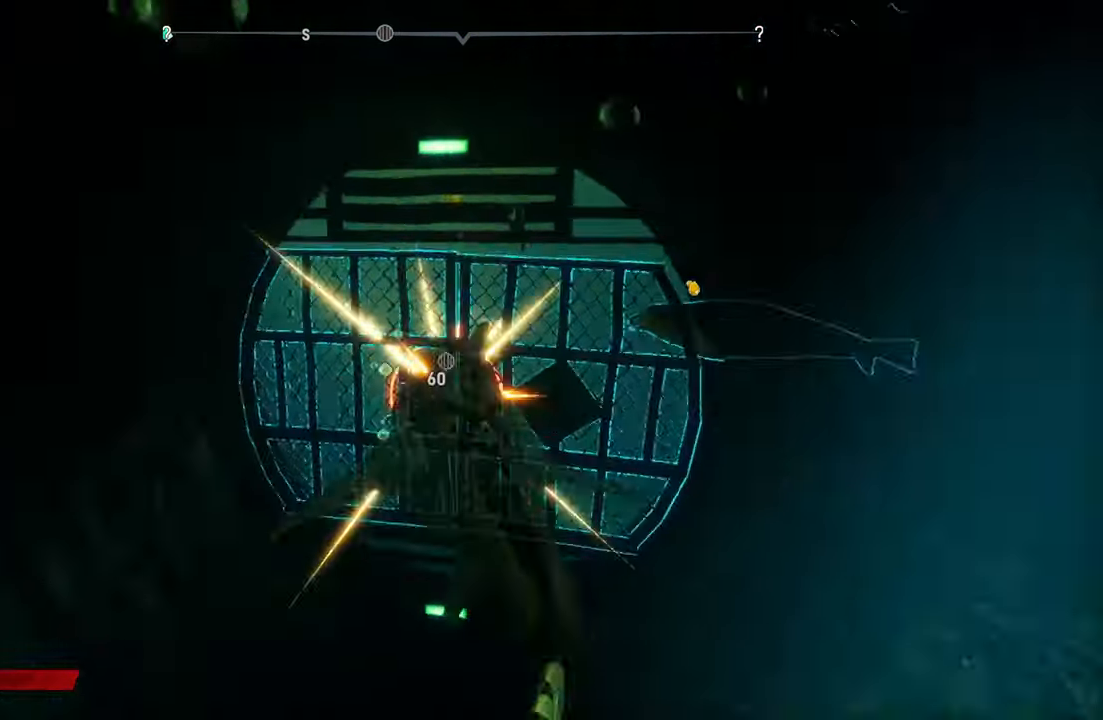
{"buttons": ["L2"], "left_stick": "up", "right_stick": "center", "events": [[60, "R2", "down"], [240, "R2", "up"], [320, "R2", "down"], [460, "R2", "up"]]}
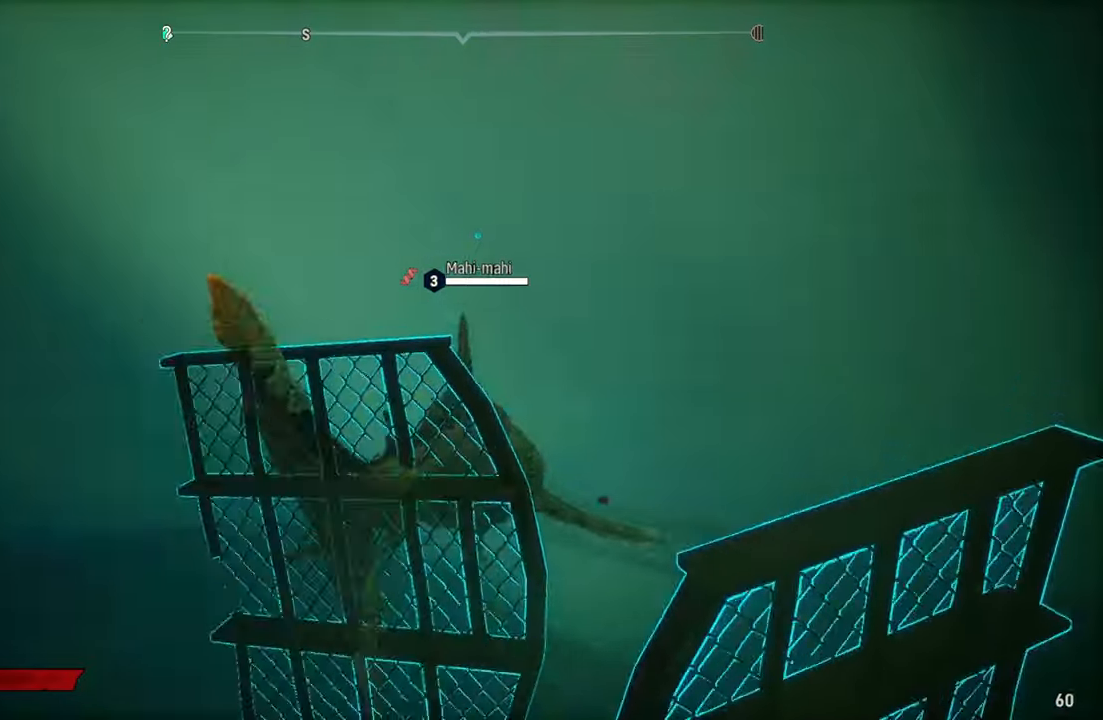
{"buttons": [], "left_stick": "down-left", "right_stick": "center", "events": [[60, "L2", "up"], [320, "left_stick", "down-left"], [340, "B", "down"], [480, "B", "up"]]}
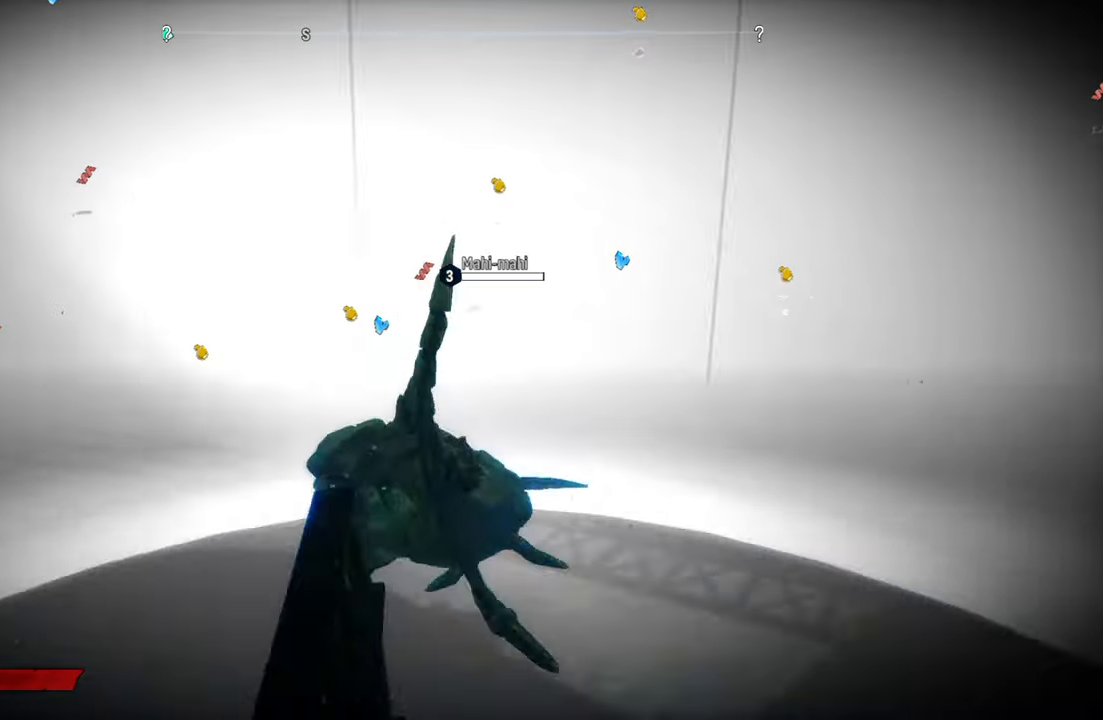
{"buttons": [], "left_stick": "down", "right_stick": "left", "events": [[200, "right_stick", "left"], [300, "left_stick", "down"]]}
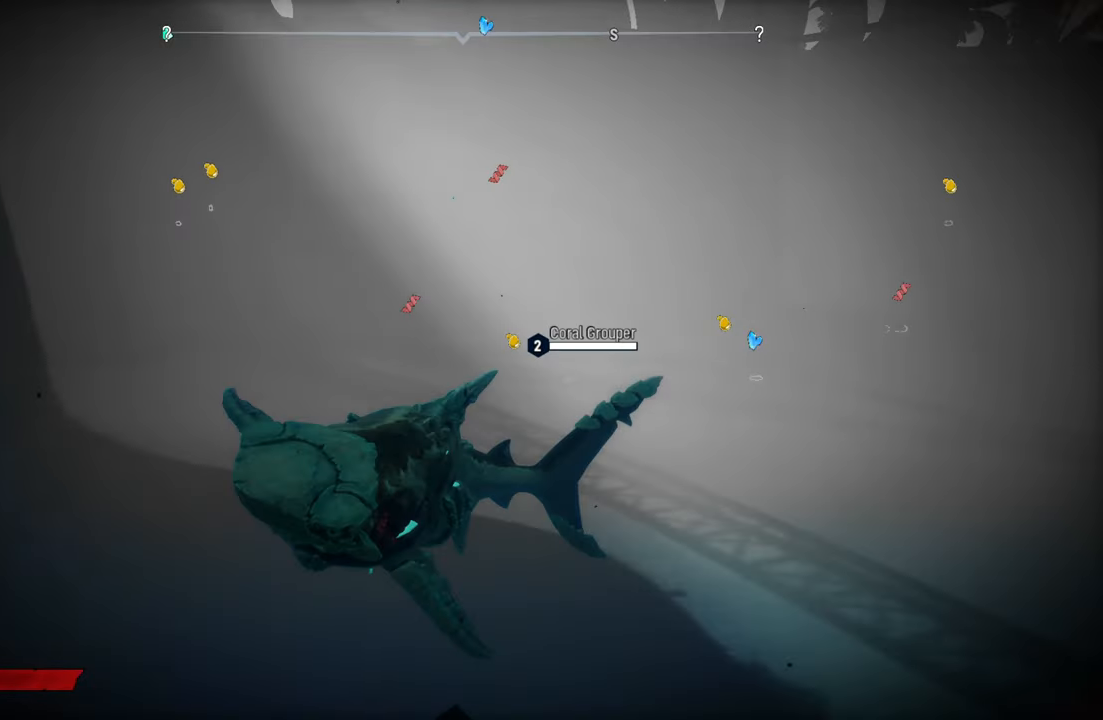
{"buttons": [], "left_stick": "up", "right_stick": "center", "events": [[140, "L2", "down"], [320, "right_stick", "center"], [360, "left_stick", "center"], [420, "L2", "up"], [440, "left_stick", "up"]]}
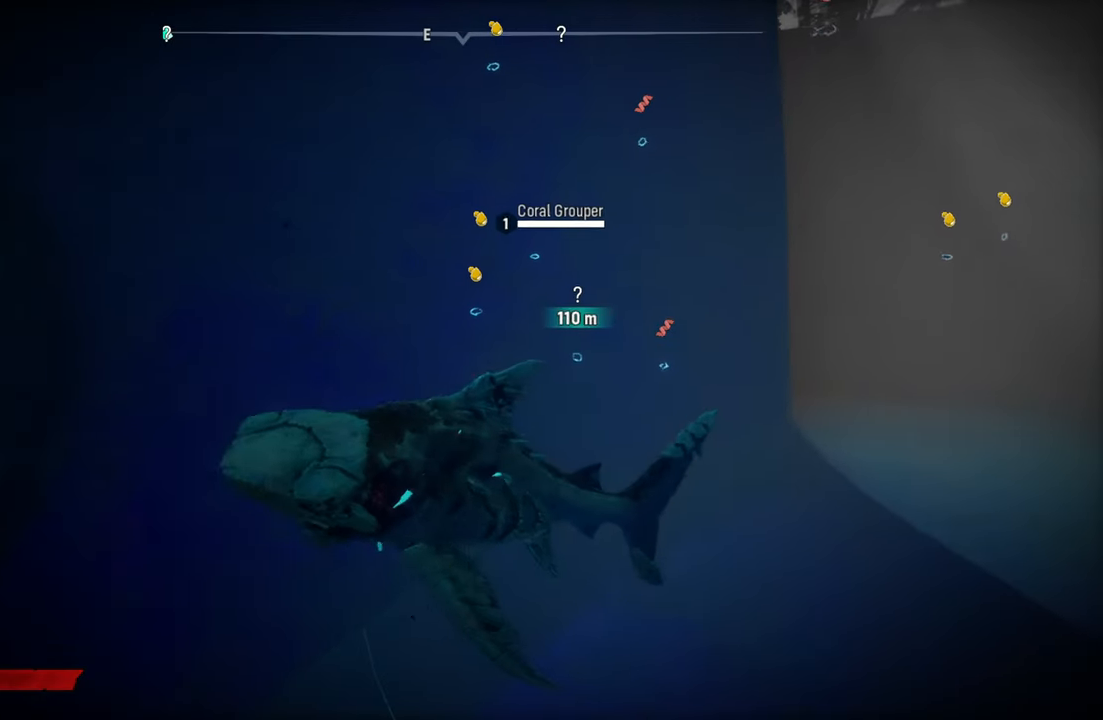
{"buttons": ["L2"], "left_stick": "up-right", "right_stick": "center", "events": [[160, "L2", "down"], [160, "left_stick", "up-right"], [160, "right_stick", "up"], [480, "right_stick", "center"]]}
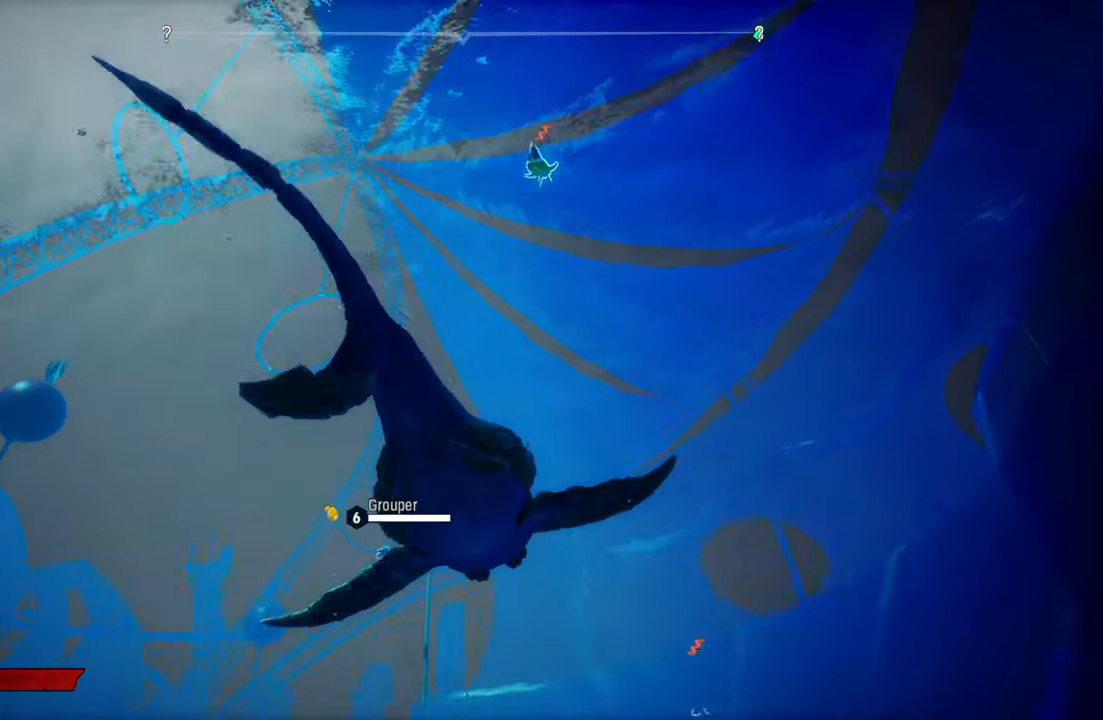
{"buttons": ["L2"], "left_stick": "up", "right_stick": "center", "events": [[320, "left_stick", "up"]]}
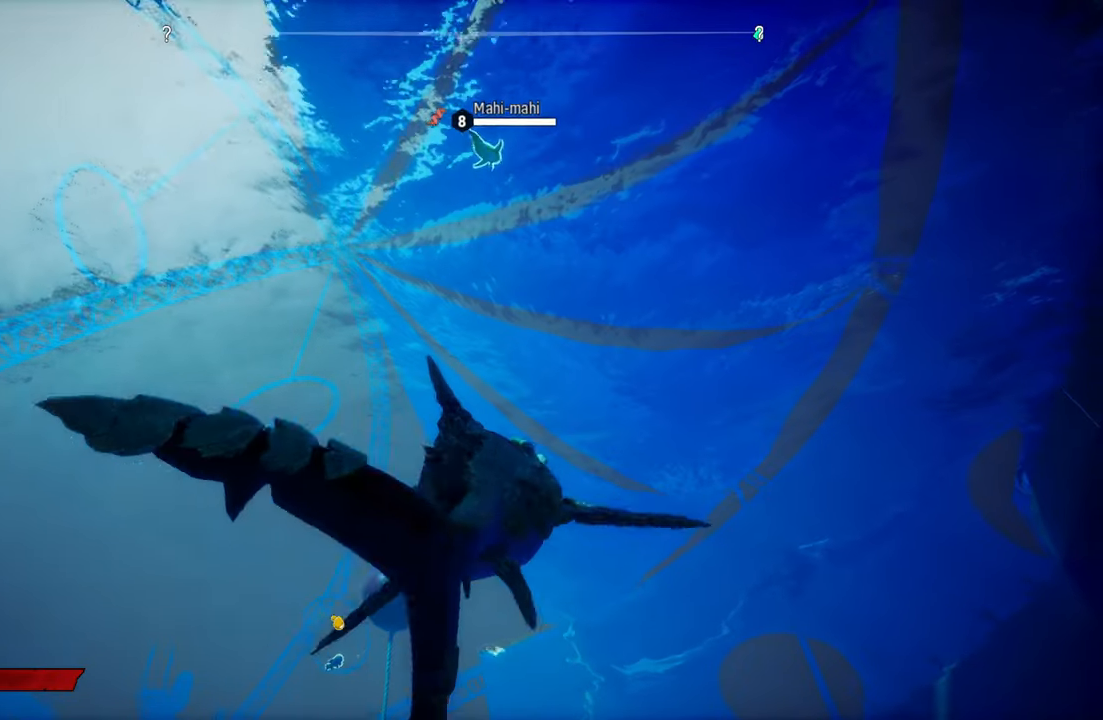
{"buttons": ["L2", "R2"], "left_stick": "up", "right_stick": "center", "events": [[80, "R2", "down"]]}
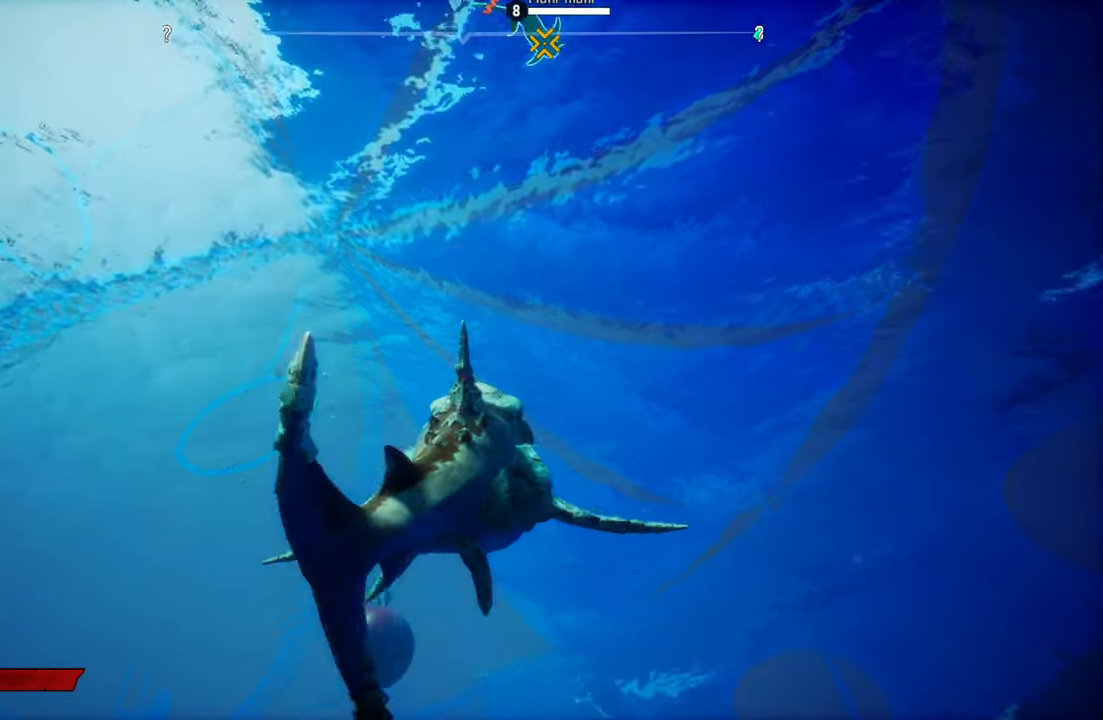
{"buttons": ["L2"], "left_stick": "up", "right_stick": "center", "events": [[320, "R2", "up"]]}
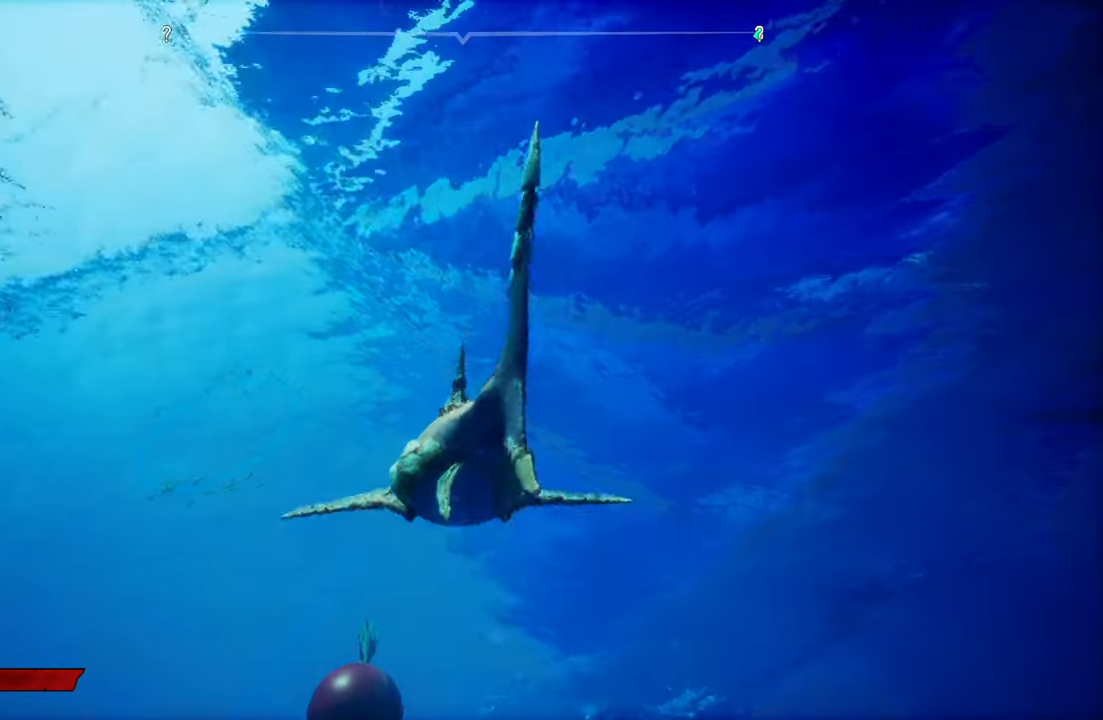
{"buttons": ["L2", "R2"], "left_stick": "up", "right_stick": "center", "events": [[20, "R2", "down"]]}
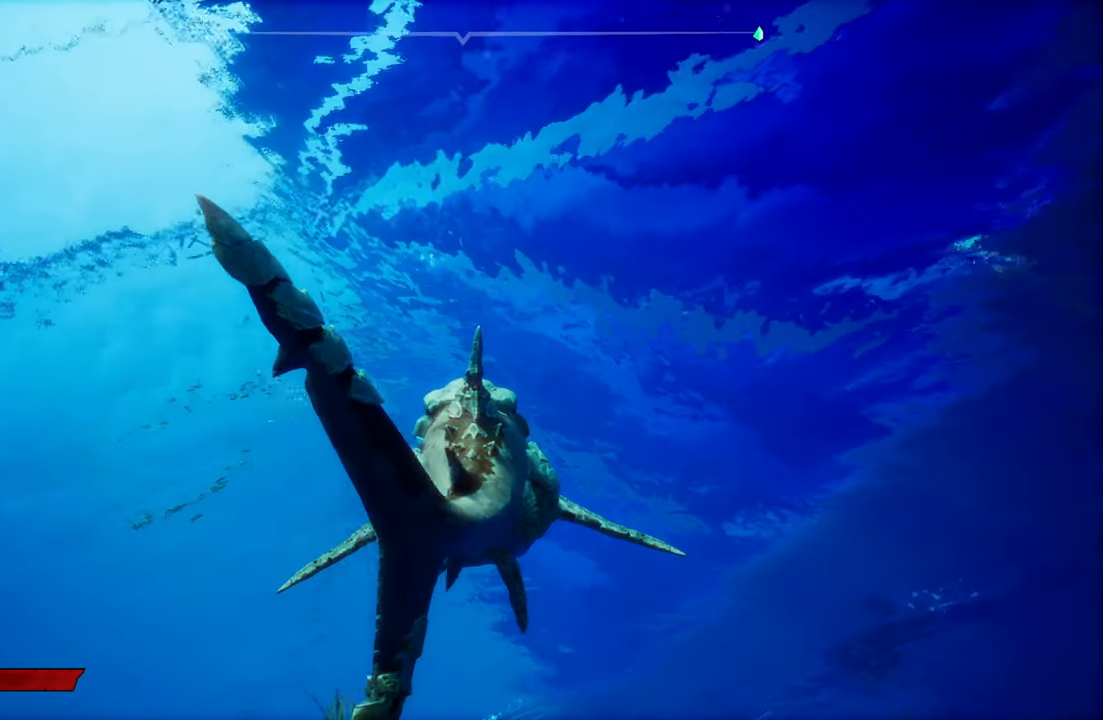
{"buttons": ["L2", "R2"], "left_stick": "up", "right_stick": "center", "events": [[60, "R2", "up"], [360, "R2", "down"]]}
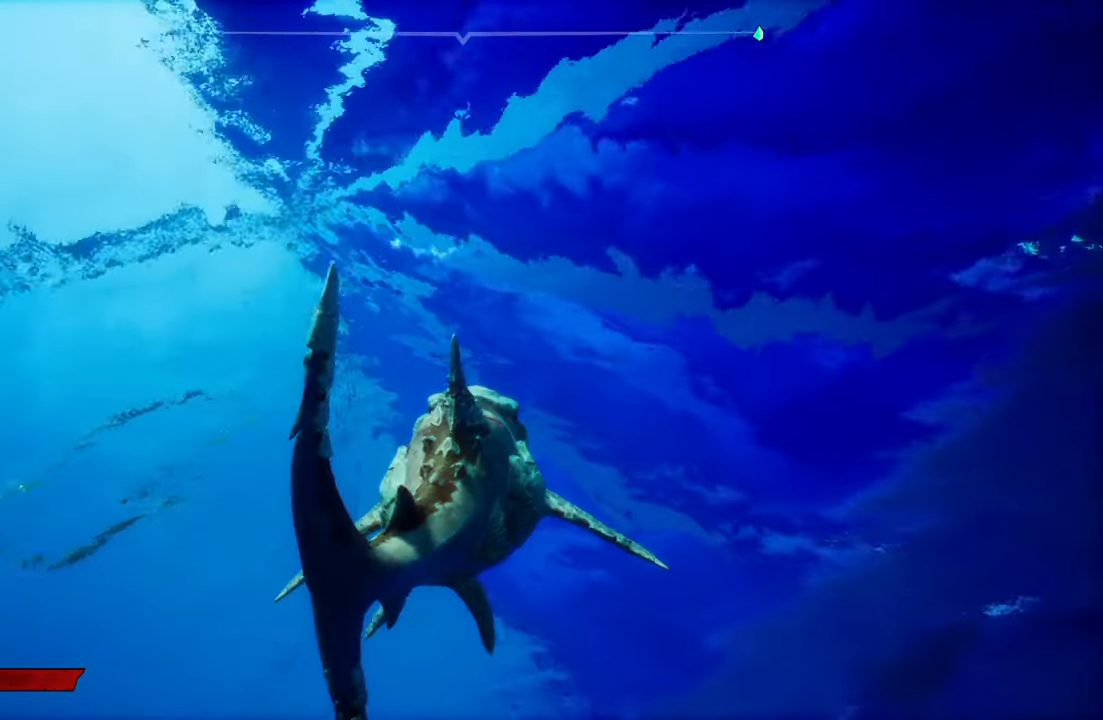
{"buttons": ["L2"], "left_stick": "up", "right_stick": "center", "events": [[340, "R2", "up"]]}
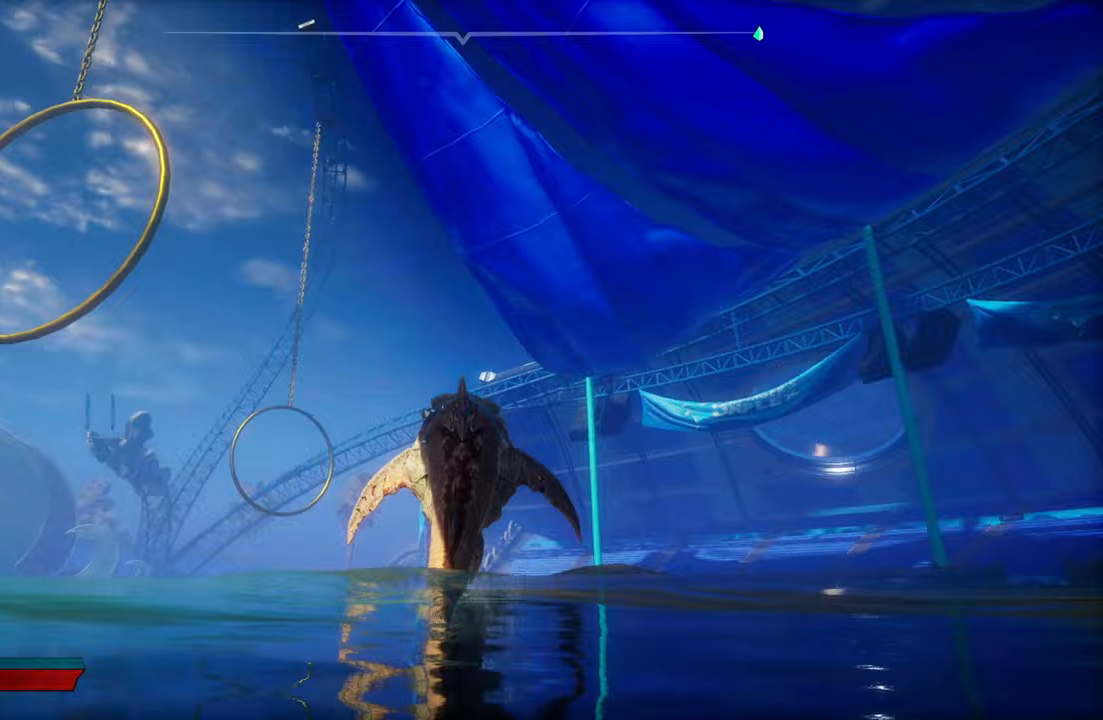
{"buttons": ["L2"], "left_stick": "up-left", "right_stick": "up-left", "events": [[360, "right_stick", "up-left"], [380, "left_stick", "up-left"]]}
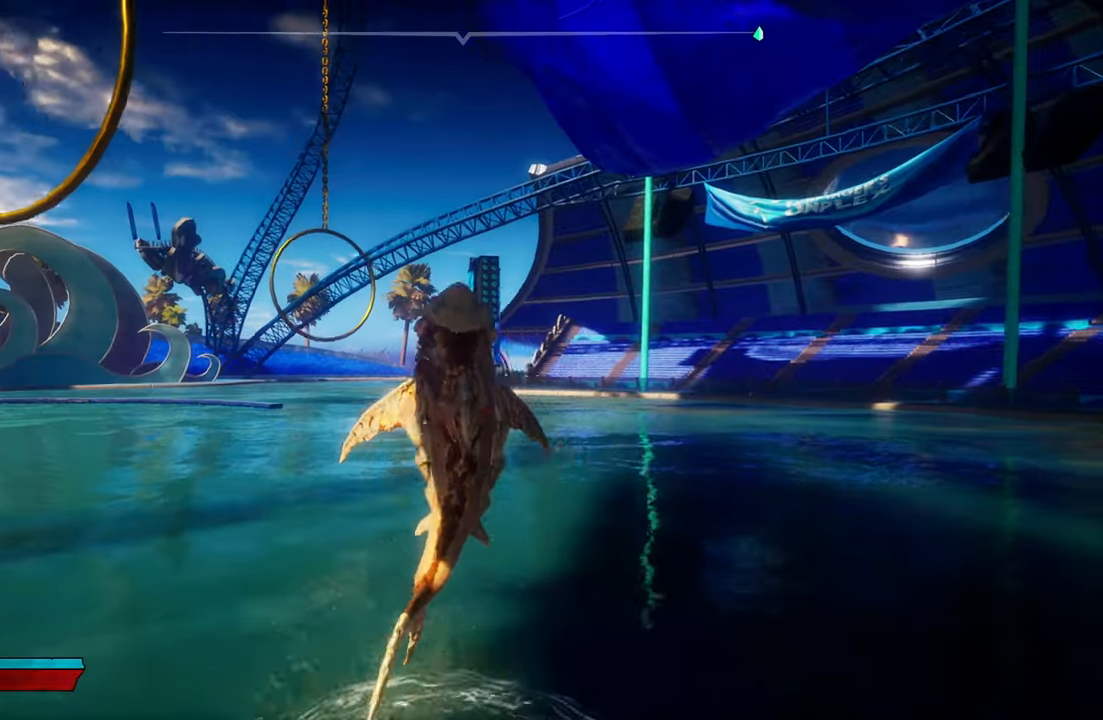
{"buttons": ["L2"], "left_stick": "up-left", "right_stick": "up-left", "events": []}
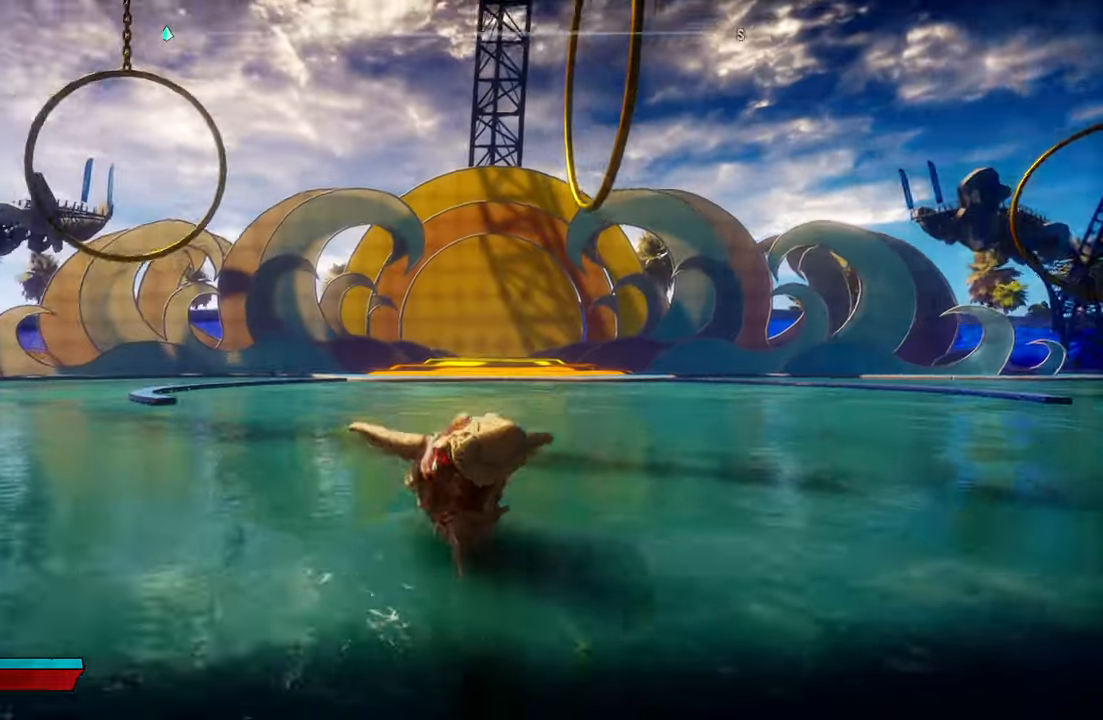
{"buttons": ["L2"], "left_stick": "up", "right_stick": "center", "events": [[60, "L2", "up"], [420, "L2", "down"], [420, "left_stick", "up"], [420, "right_stick", "center"]]}
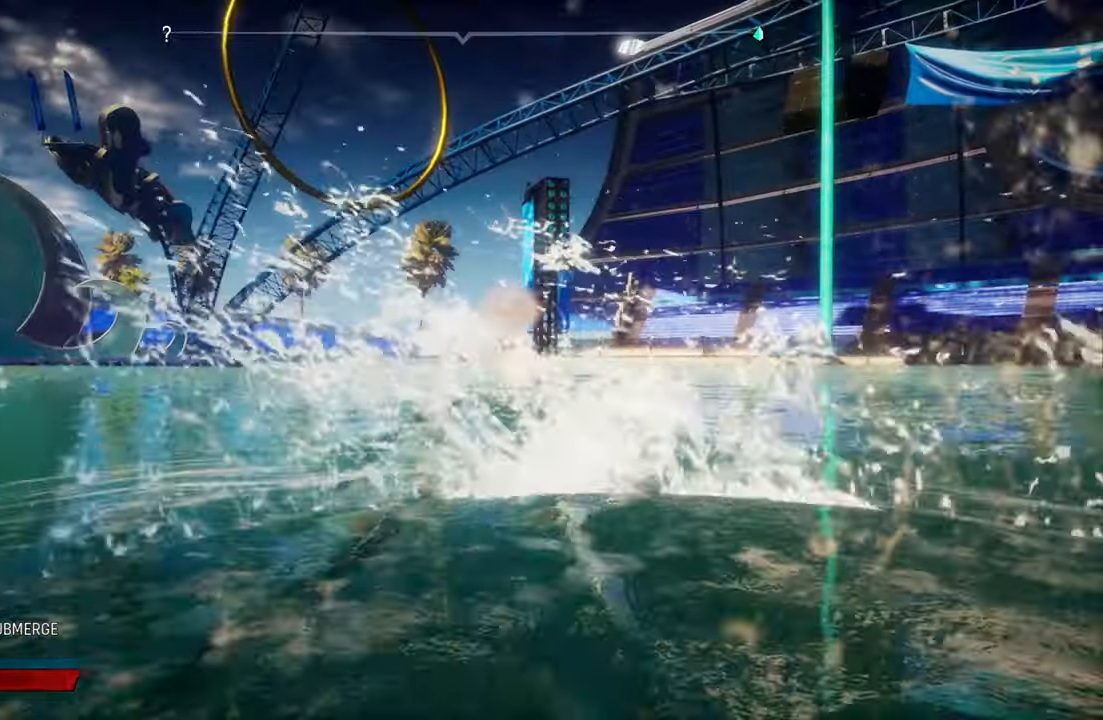
{"buttons": ["L2"], "left_stick": "up", "right_stick": "center", "events": []}
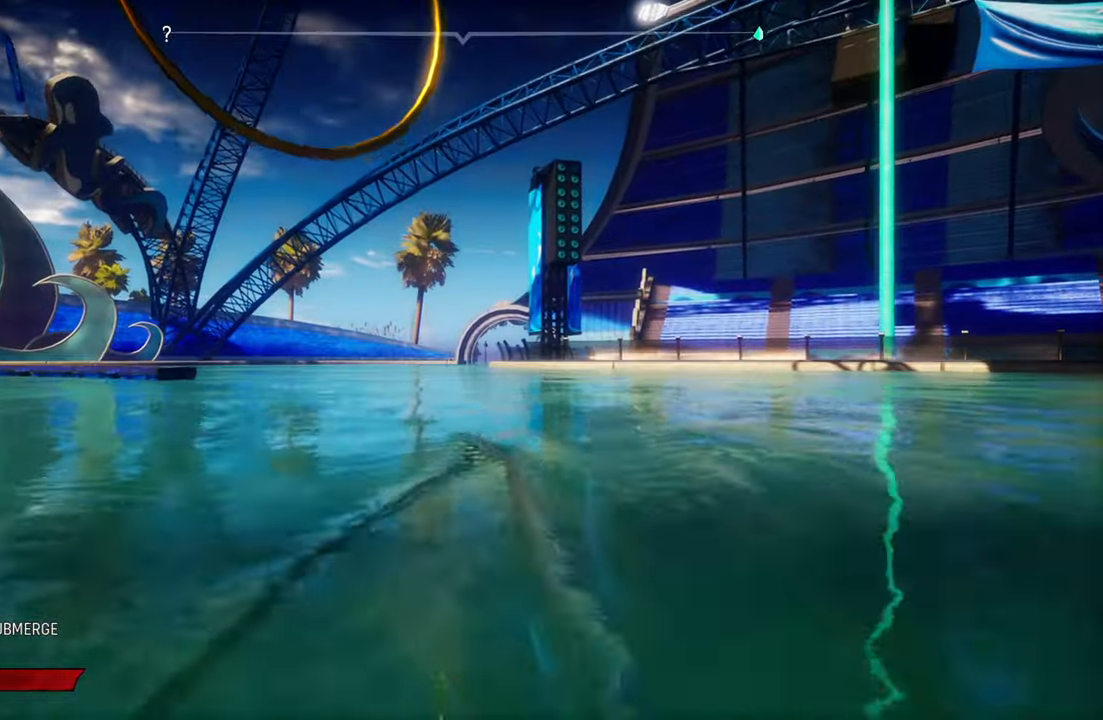
{"buttons": ["L2"], "left_stick": "up", "right_stick": "center", "events": []}
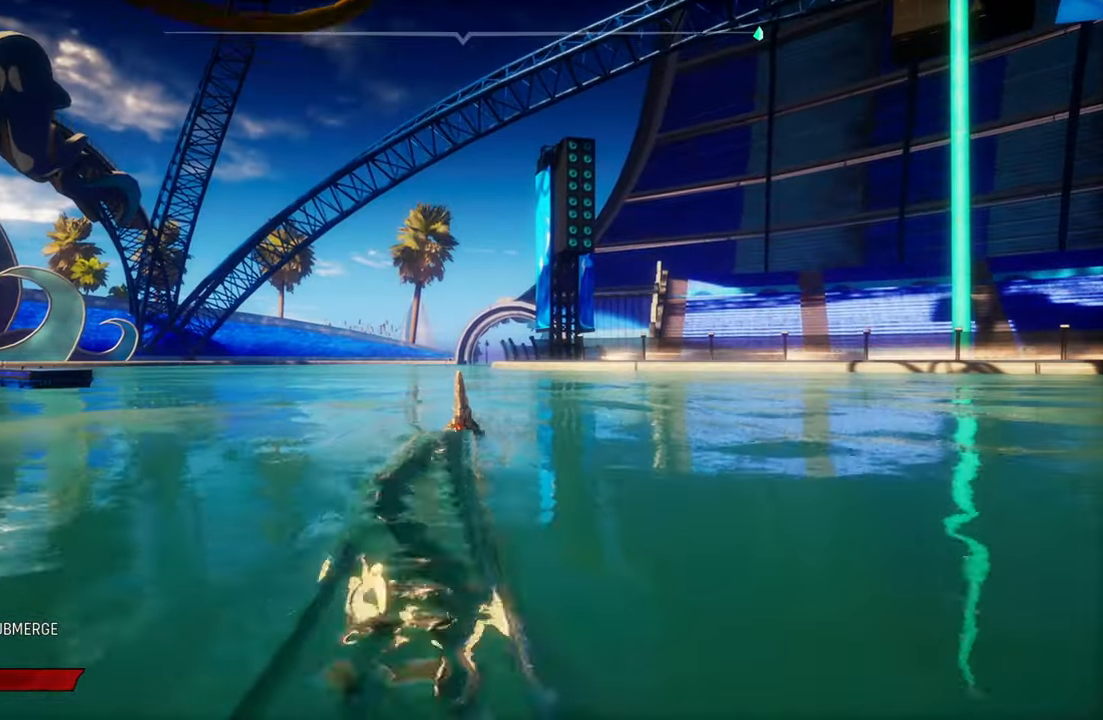
{"buttons": ["L2"], "left_stick": "up", "right_stick": "center", "events": [[120, "B", "down"], [300, "B", "up"]]}
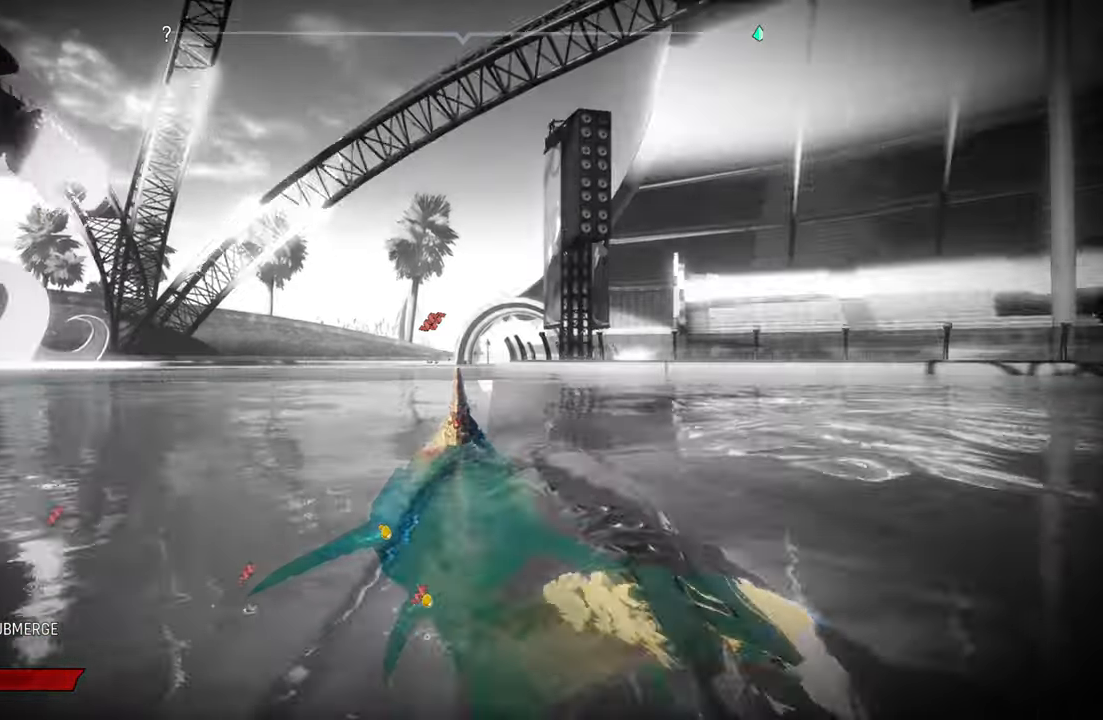
{"buttons": ["L2"], "left_stick": "up", "right_stick": "center", "events": [[260, "L2", "up"], [400, "L2", "down"]]}
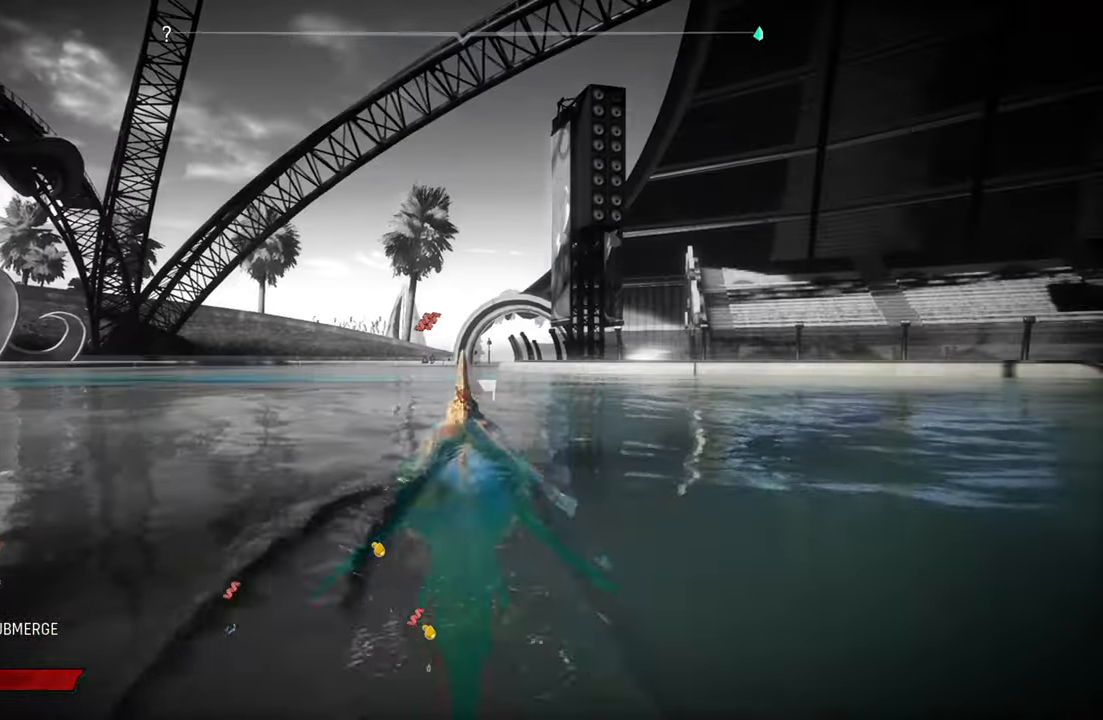
{"buttons": ["L2"], "left_stick": "up", "right_stick": "center", "events": []}
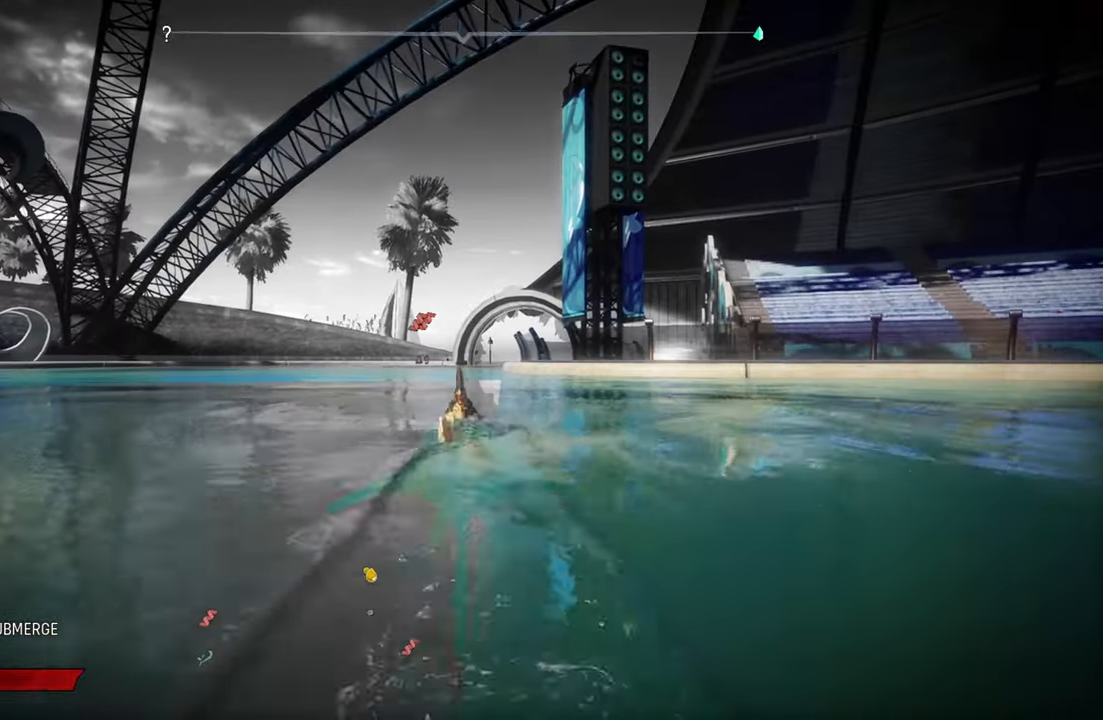
{"buttons": ["B", "L2"], "left_stick": "up", "right_stick": "center", "events": [[400, "B", "down"]]}
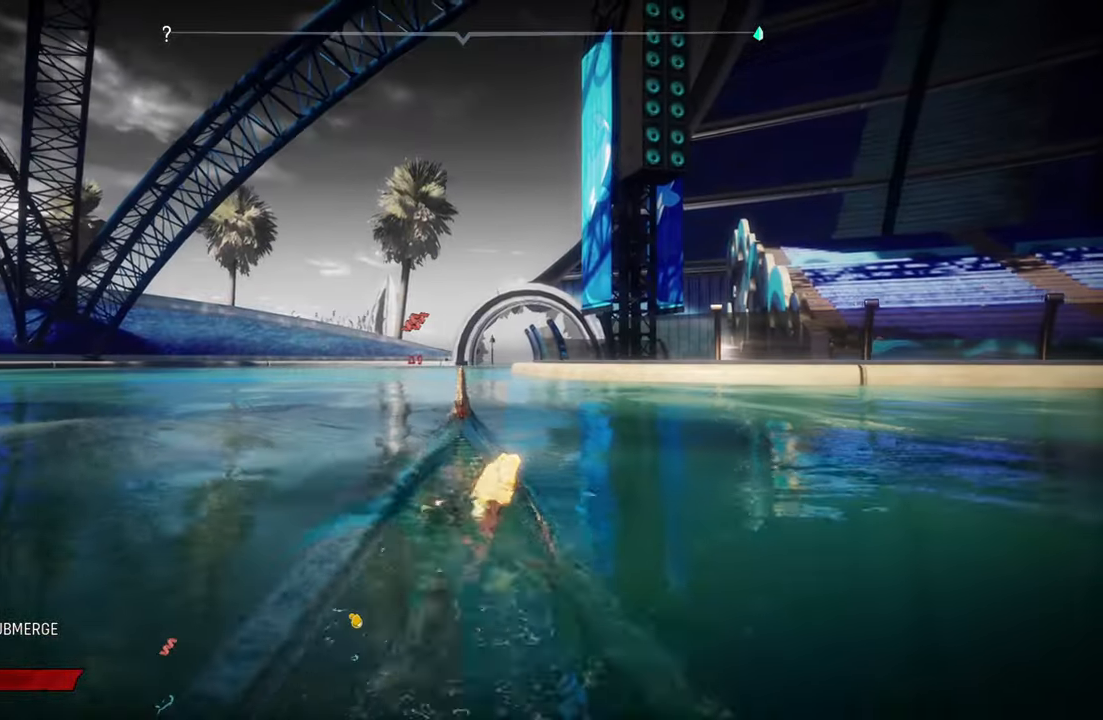
{"buttons": ["L2"], "left_stick": "up", "right_stick": "center", "events": [[60, "B", "up"]]}
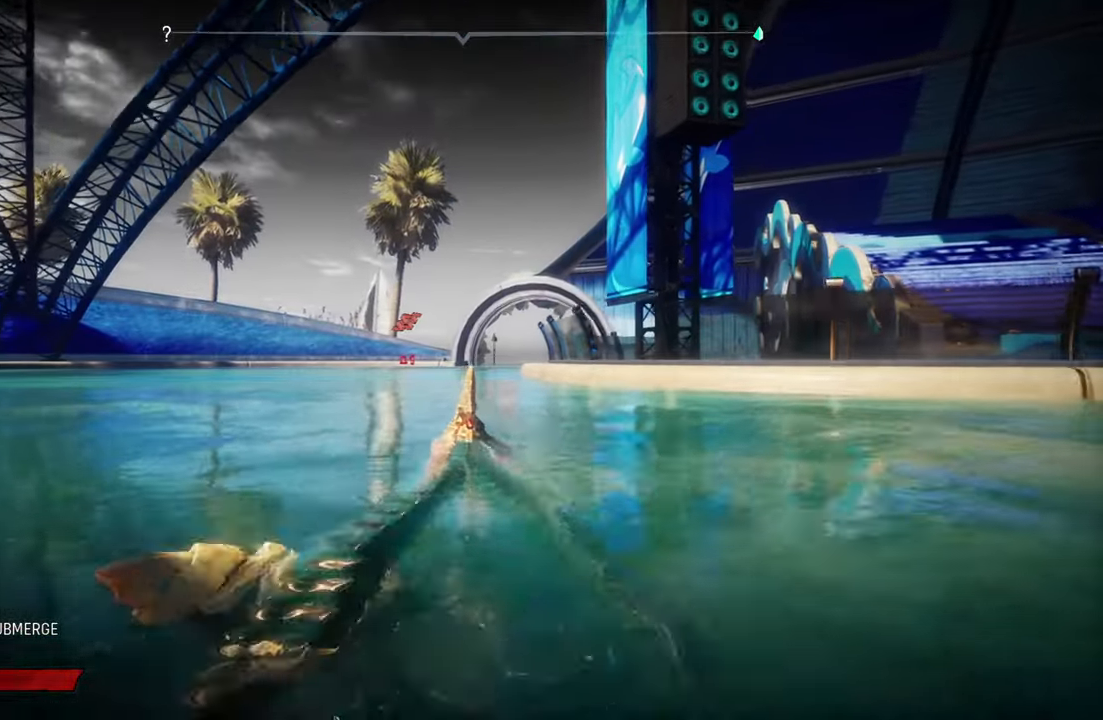
{"buttons": ["L2"], "left_stick": "up", "right_stick": "center", "events": [[180, "right_stick", "left"], [360, "right_stick", "right"], [500, "right_stick", "center"]]}
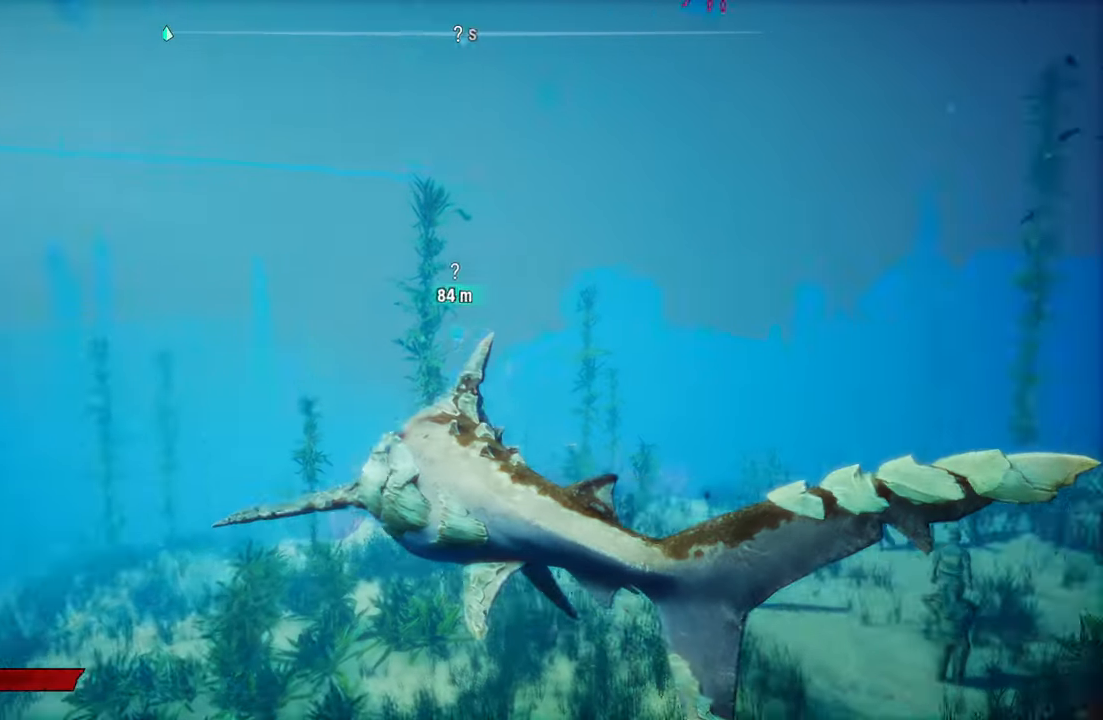
{"buttons": ["L2", "R2"], "left_stick": "up", "right_stick": "center", "events": [[180, "R2", "down"]]}
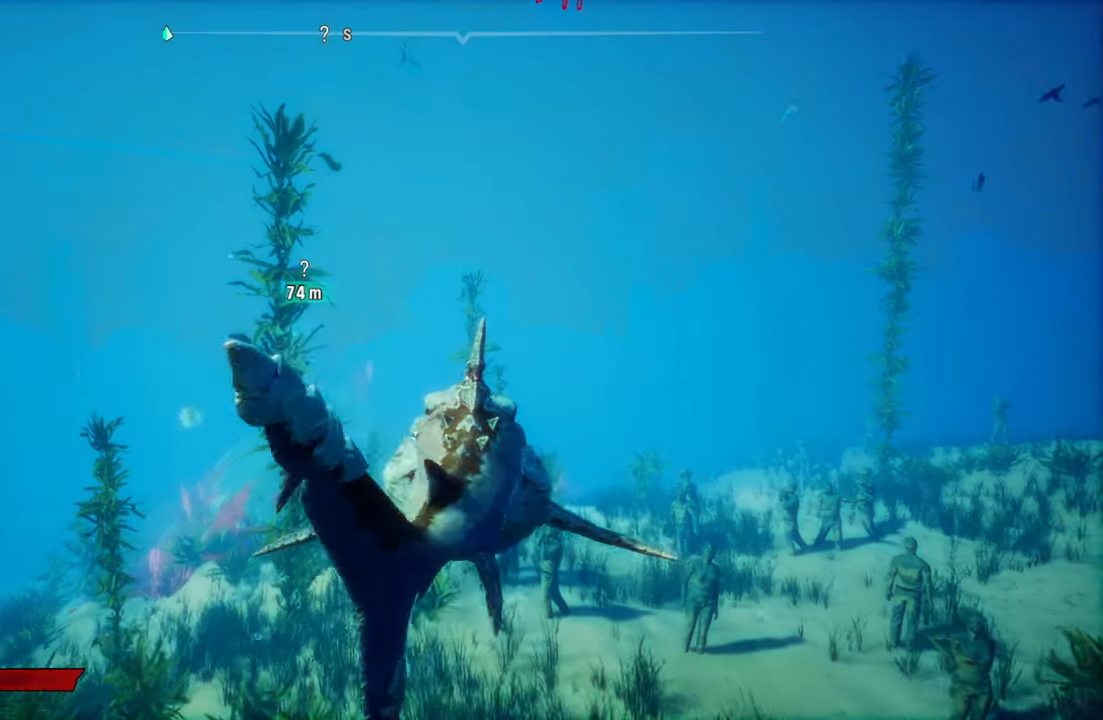
{"buttons": ["L2"], "left_stick": "up", "right_stick": "center", "events": [[360, "R2", "up"]]}